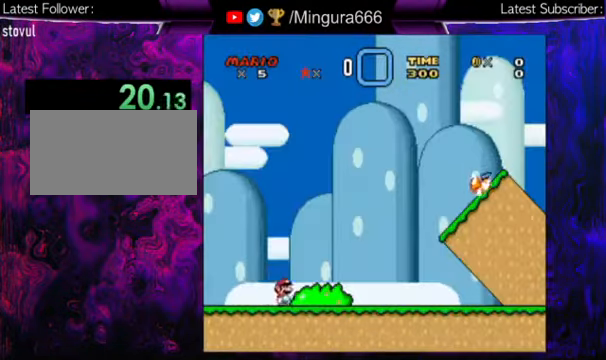
Gameplay with a controller (Nintendo layout); each line is a JSON object with the inputs held at the frame after it. "events" lists button and stick changes between this image and that frame as [ms after this image, input, new state], when the widget could be followed in between. Not read: L1 L3 R1 R3.
{"buttons": ["Y", "DPAD_RIGHT"], "events": [[300, "A", "down"], [400, "A", "up"], [467, "X", "up"]]}
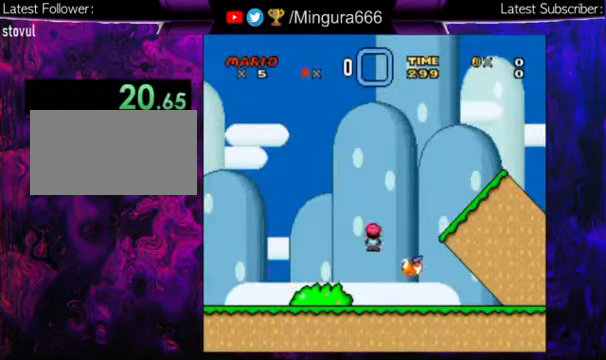
{"buttons": ["Y", "DPAD_RIGHT"], "events": []}
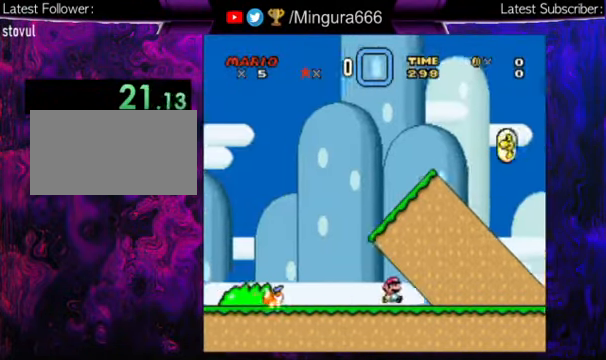
{"buttons": ["Y", "DPAD_RIGHT"], "events": []}
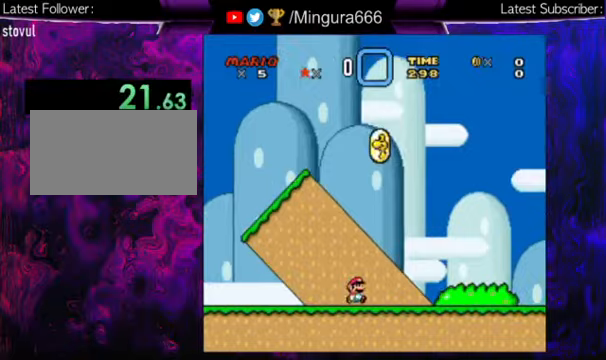
{"buttons": ["B", "Y", "DPAD_RIGHT"], "events": [[500, "B", "down"]]}
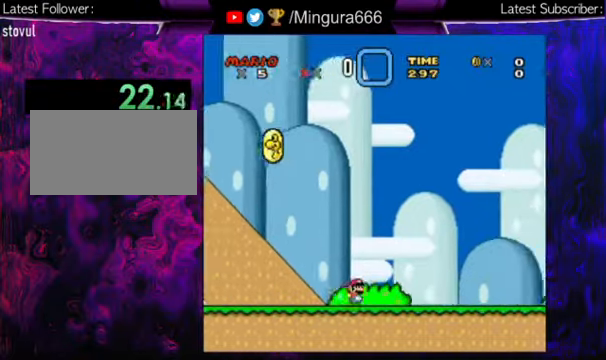
{"buttons": ["B", "Y", "DPAD_RIGHT"], "events": []}
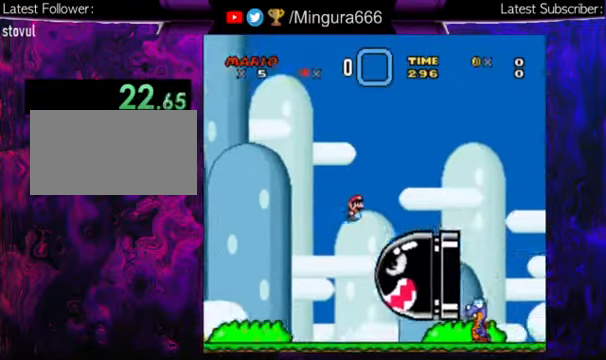
{"buttons": ["Y", "DPAD_RIGHT"], "events": [[300, "B", "up"]]}
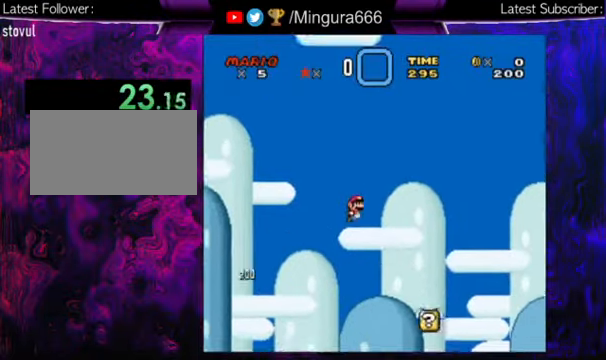
{"buttons": ["Y", "DPAD_RIGHT"], "events": []}
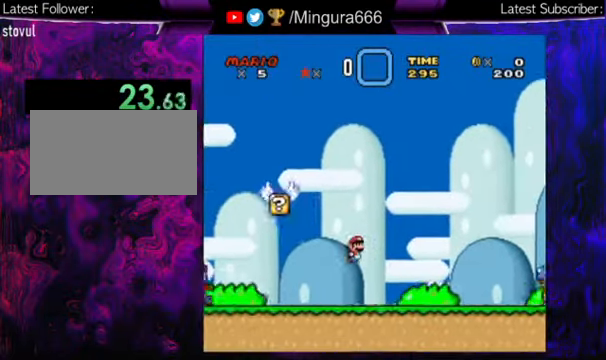
{"buttons": ["Y", "DPAD_RIGHT"], "events": [[267, "B", "down"], [400, "B", "up"]]}
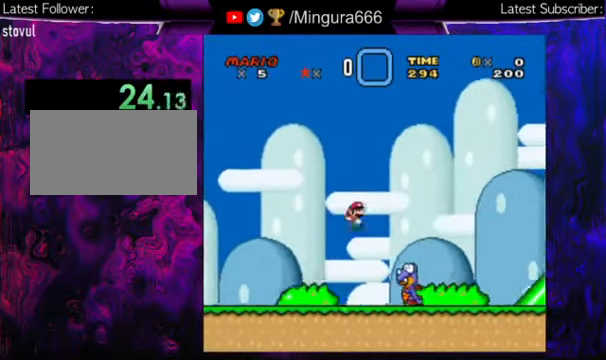
{"buttons": ["B", "Y", "DPAD_RIGHT"], "events": [[400, "B", "down"]]}
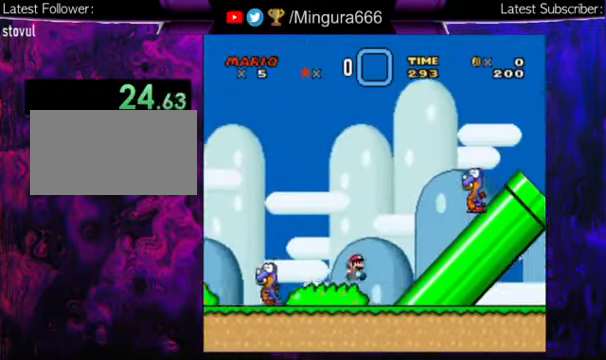
{"buttons": ["Y", "DPAD_RIGHT"], "events": [[467, "B", "up"]]}
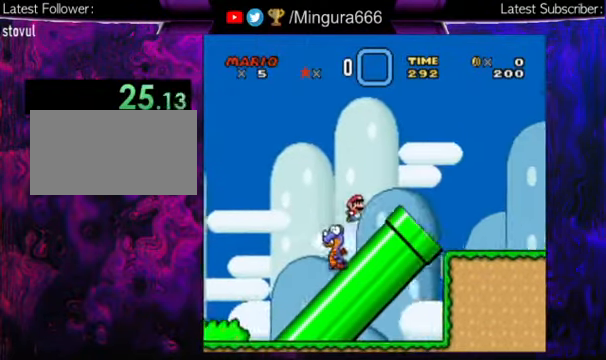
{"buttons": ["Y", "DPAD_RIGHT"], "events": [[100, "B", "down"], [200, "B", "up"]]}
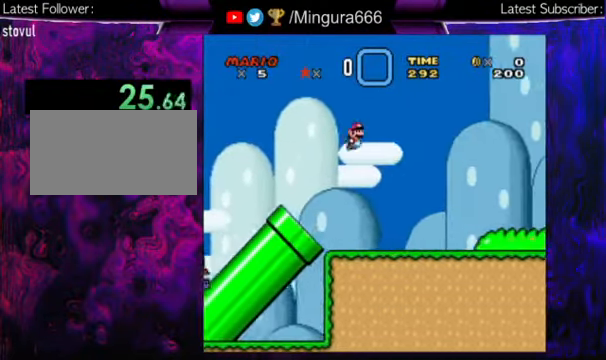
{"buttons": ["Y", "DPAD_RIGHT"], "events": []}
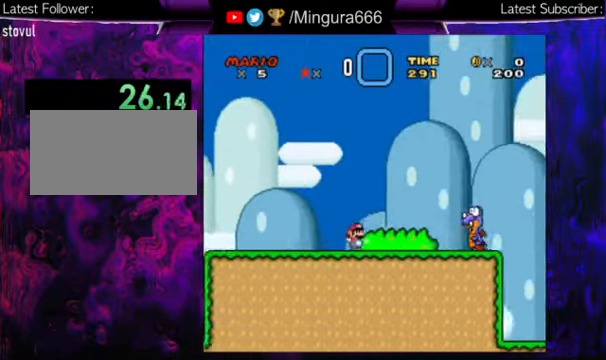
{"buttons": ["B", "Y", "DPAD_RIGHT"], "events": [[167, "B", "down"]]}
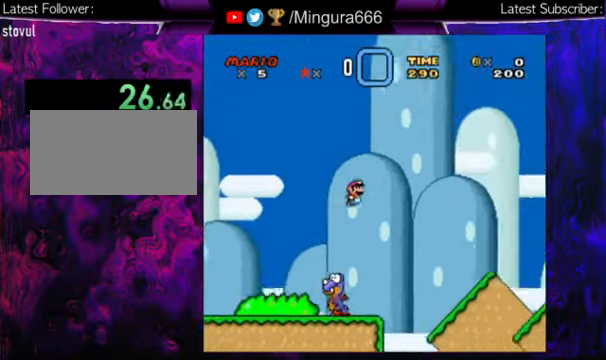
{"buttons": ["Y", "DPAD_RIGHT"], "events": [[67, "B", "up"]]}
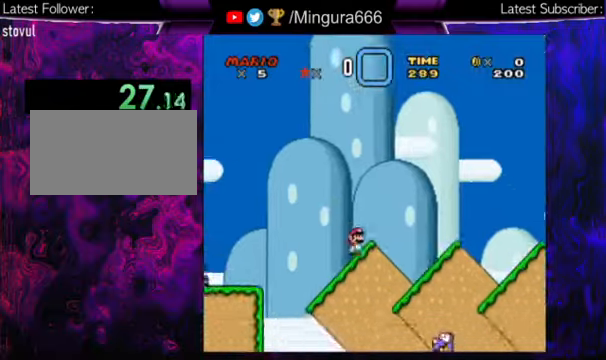
{"buttons": ["B", "Y", "DPAD_RIGHT"], "events": [[33, "B", "down"]]}
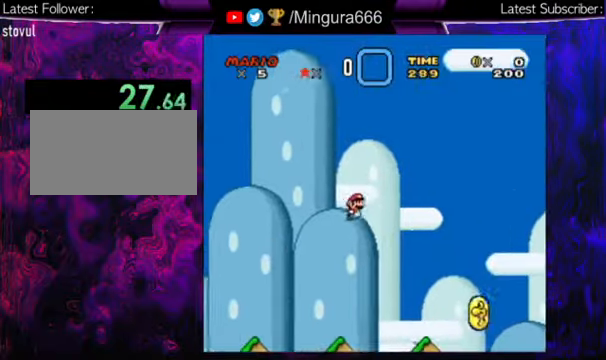
{"buttons": ["B", "Y", "DPAD_RIGHT"], "events": []}
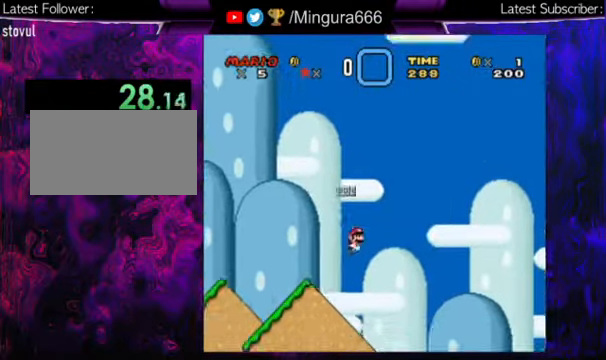
{"buttons": ["Y", "DPAD_RIGHT"], "events": [[133, "B", "up"]]}
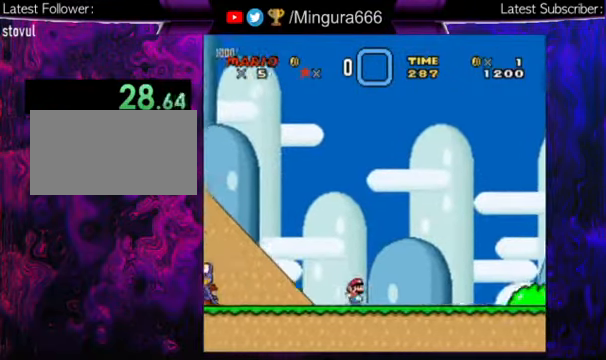
{"buttons": ["Y", "DPAD_RIGHT"], "events": []}
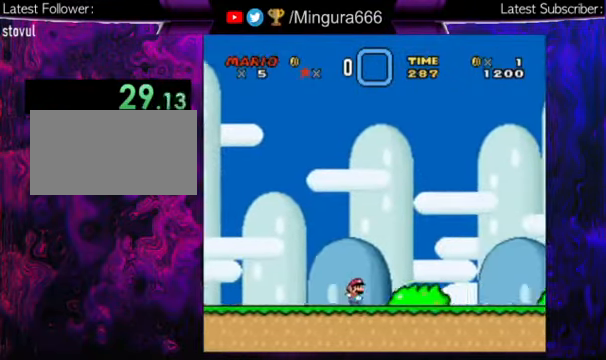
{"buttons": ["Y", "DPAD_RIGHT"], "events": []}
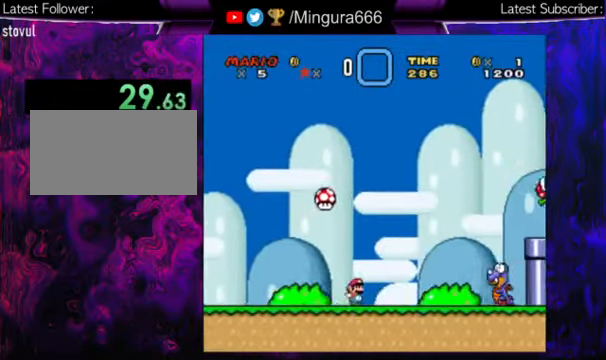
{"buttons": ["Y", "DPAD_RIGHT"], "events": [[166, "B", "down"], [400, "B", "up"]]}
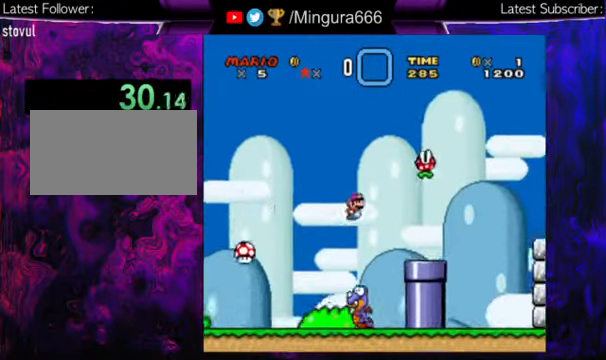
{"buttons": ["Y", "DPAD_RIGHT"], "events": [[300, "B", "down"], [433, "B", "up"]]}
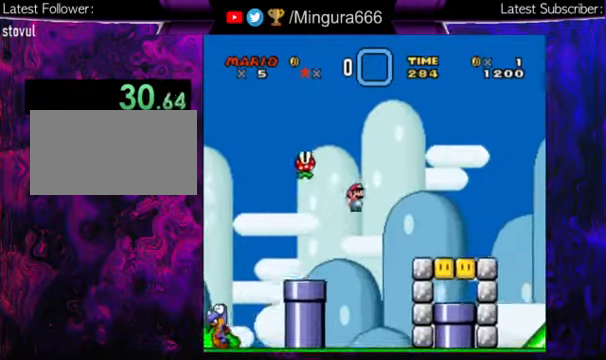
{"buttons": ["Y", "DPAD_RIGHT"], "events": []}
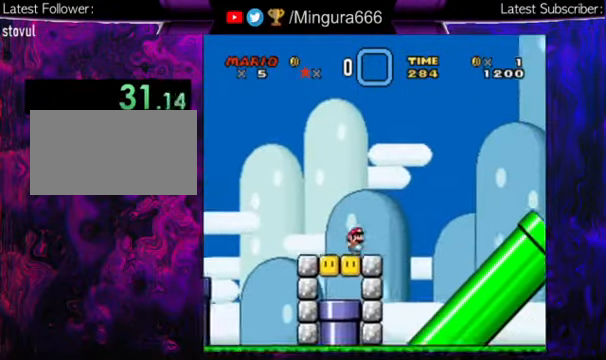
{"buttons": ["B", "Y", "DPAD_RIGHT"], "events": [[66, "B", "down"]]}
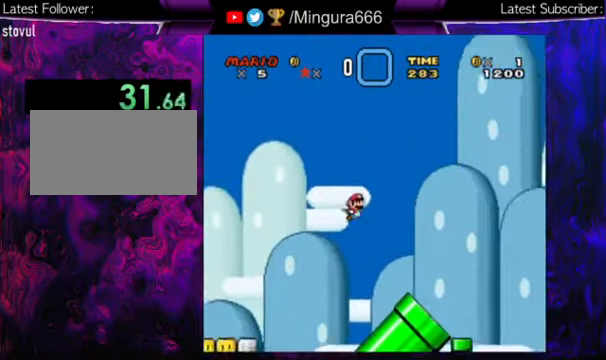
{"buttons": ["B", "Y", "DPAD_RIGHT"], "events": []}
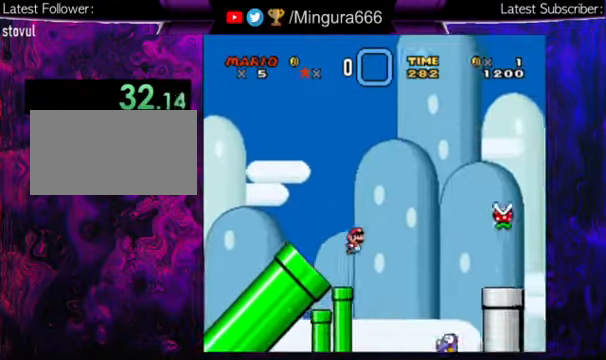
{"buttons": ["B", "Y", "DPAD_RIGHT"], "events": []}
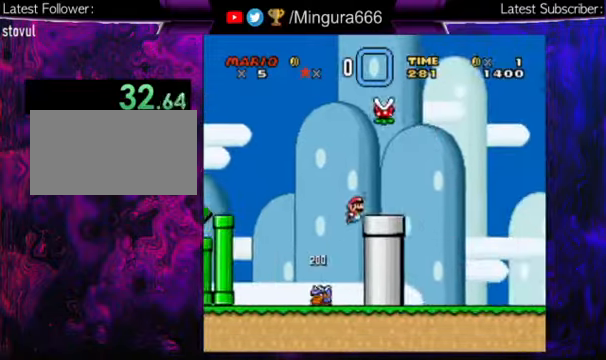
{"buttons": ["Y", "DPAD_RIGHT"], "events": [[67, "B", "up"]]}
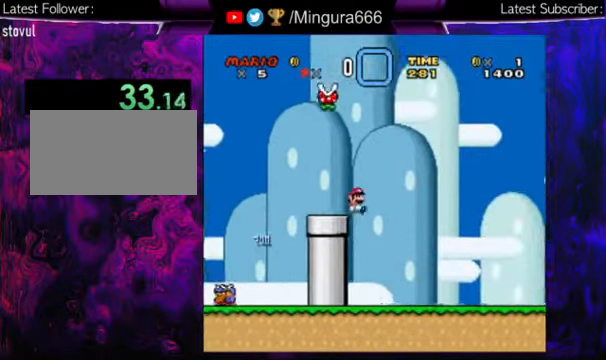
{"buttons": ["Y", "DPAD_RIGHT"], "events": []}
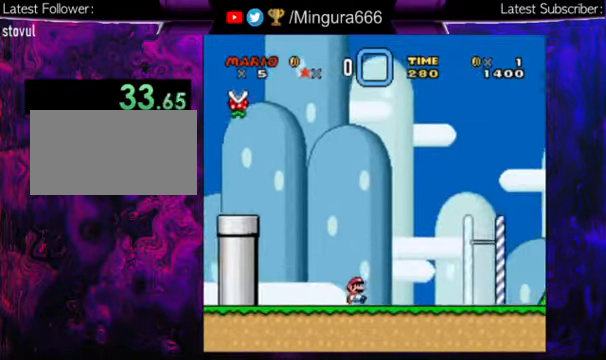
{"buttons": ["Y", "DPAD_RIGHT"], "events": []}
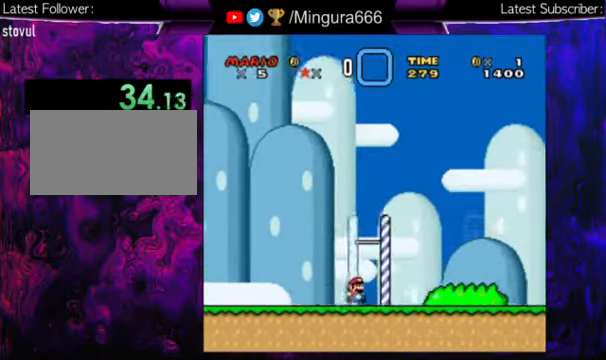
{"buttons": ["Y", "DPAD_RIGHT"], "events": []}